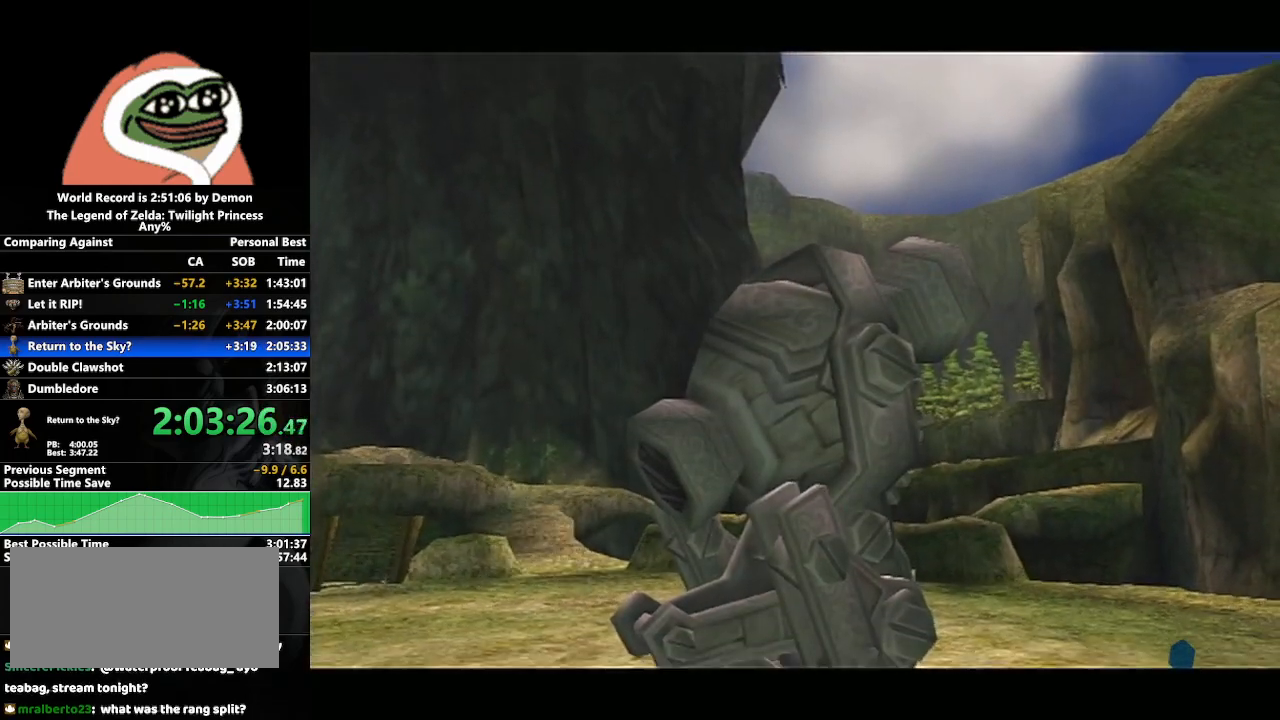
Gameplay with a controller (Nintendo layout); each line is a JSON object with the inputs held at the frame after it. "events" lists button and stick changes between this image and that frame as [ms after this image, input, new state], when the widget could be followed in between. Not read: L3 R3.
{"buttons": [], "left_stick": "down-left", "right_stick": "center", "events": [[100, "left_stick", "left"], [300, "left_stick", "down-left"]]}
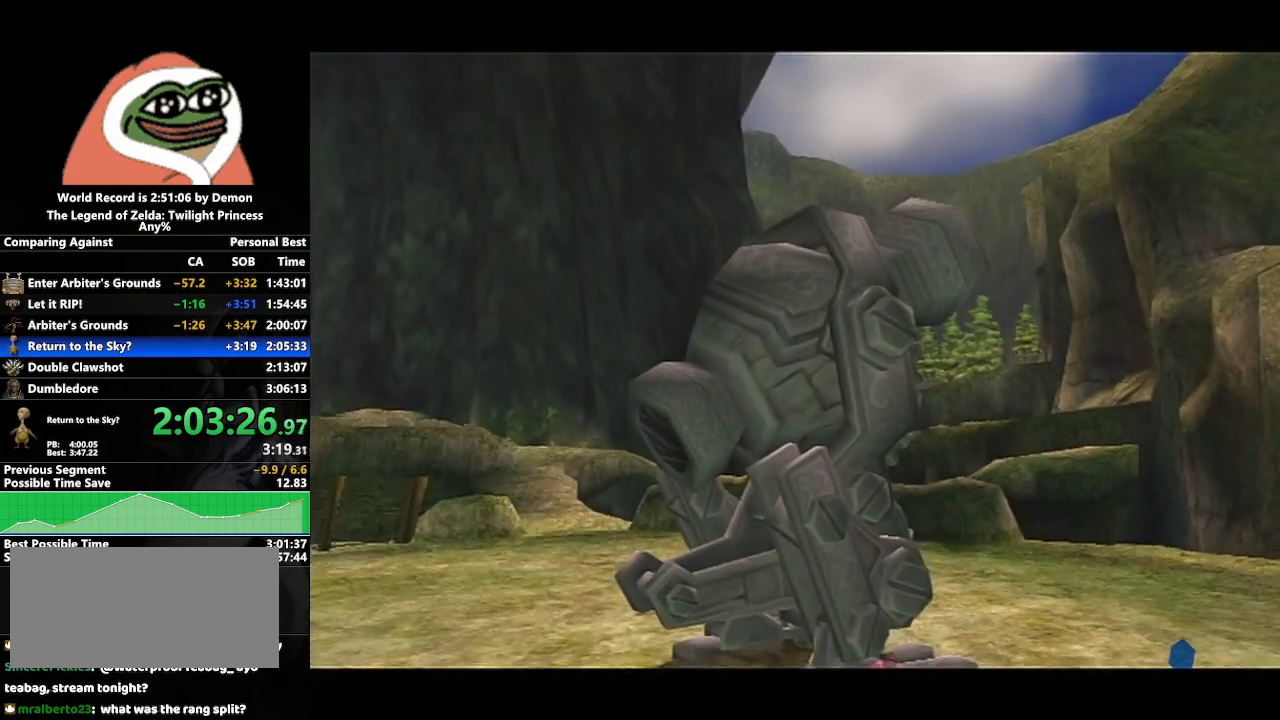
{"buttons": [], "left_stick": "center", "right_stick": "center", "events": [[117, "left_stick", "center"]]}
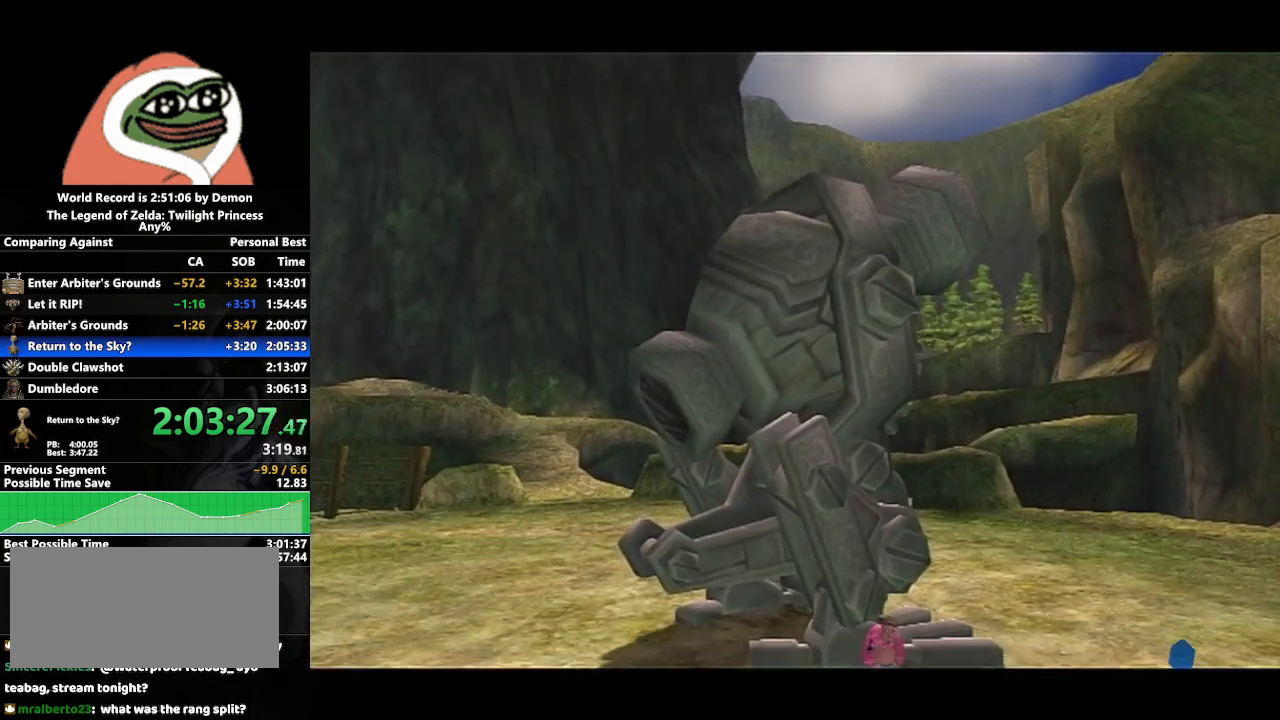
{"buttons": [], "left_stick": "center", "right_stick": "center", "events": []}
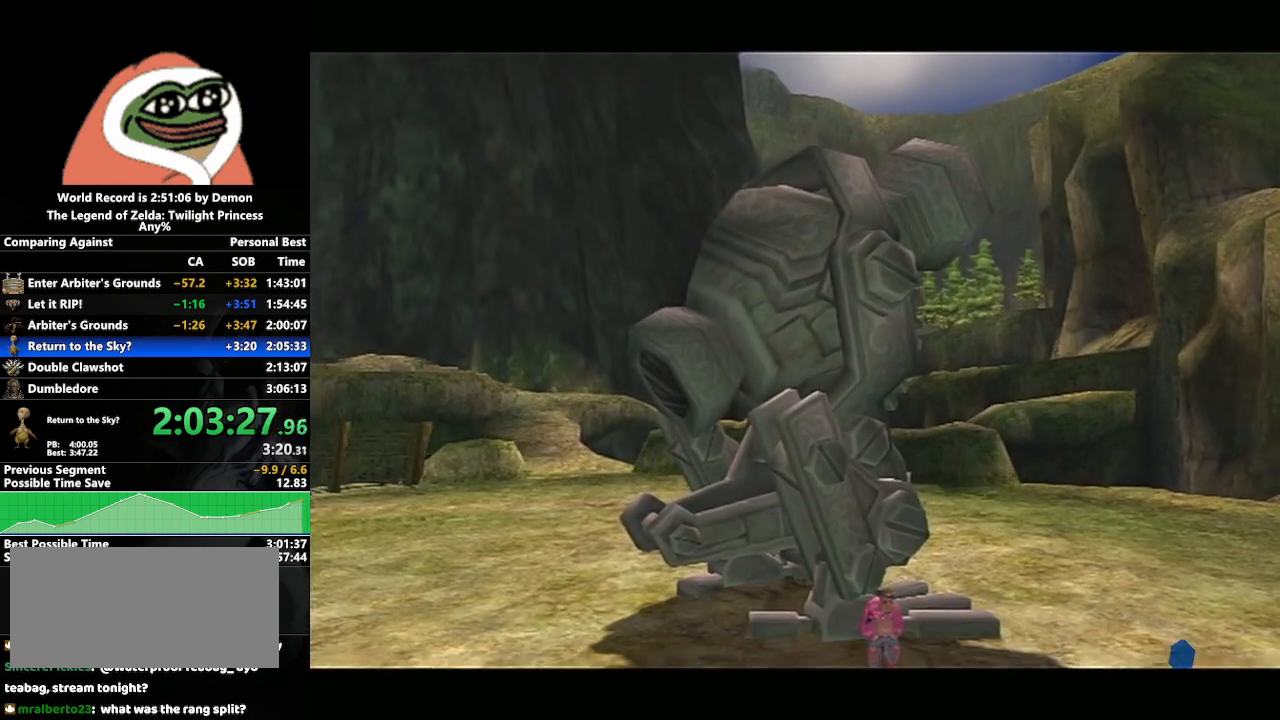
{"buttons": [], "left_stick": "center", "right_stick": "center", "events": []}
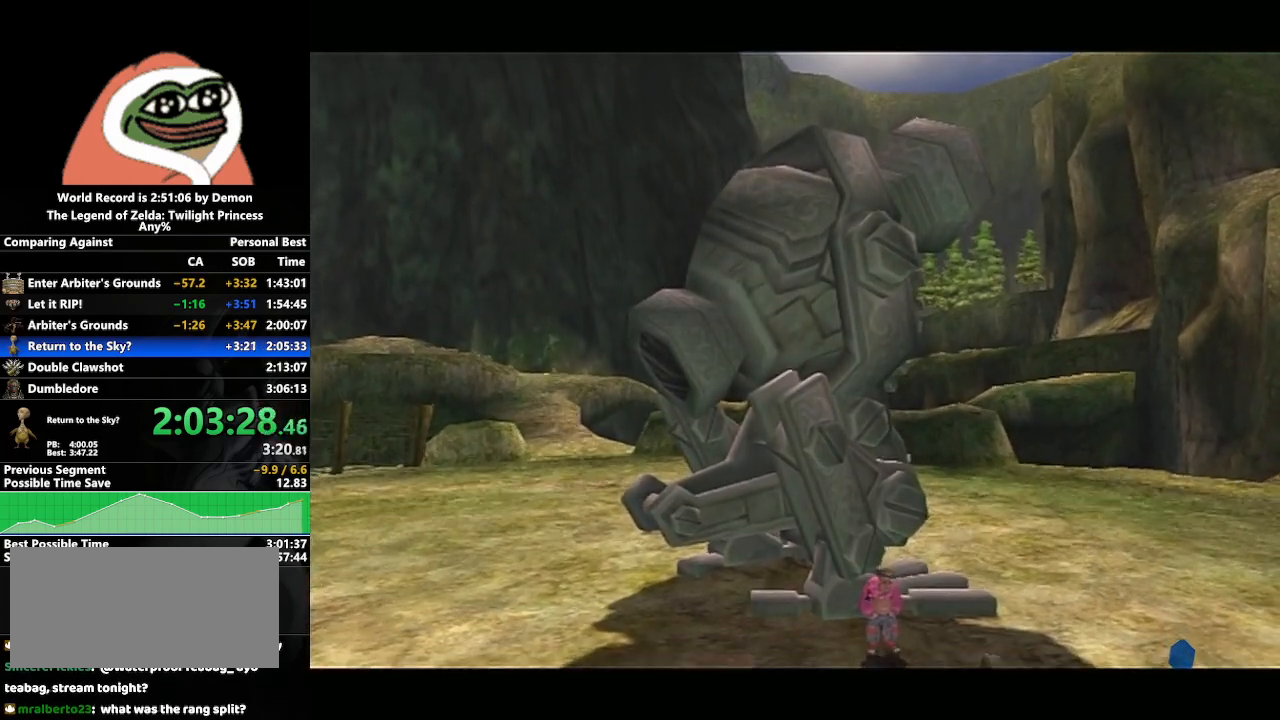
{"buttons": [], "left_stick": "center", "right_stick": "center", "events": [[117, "right_stick", "up-right"], [183, "right_stick", "center"]]}
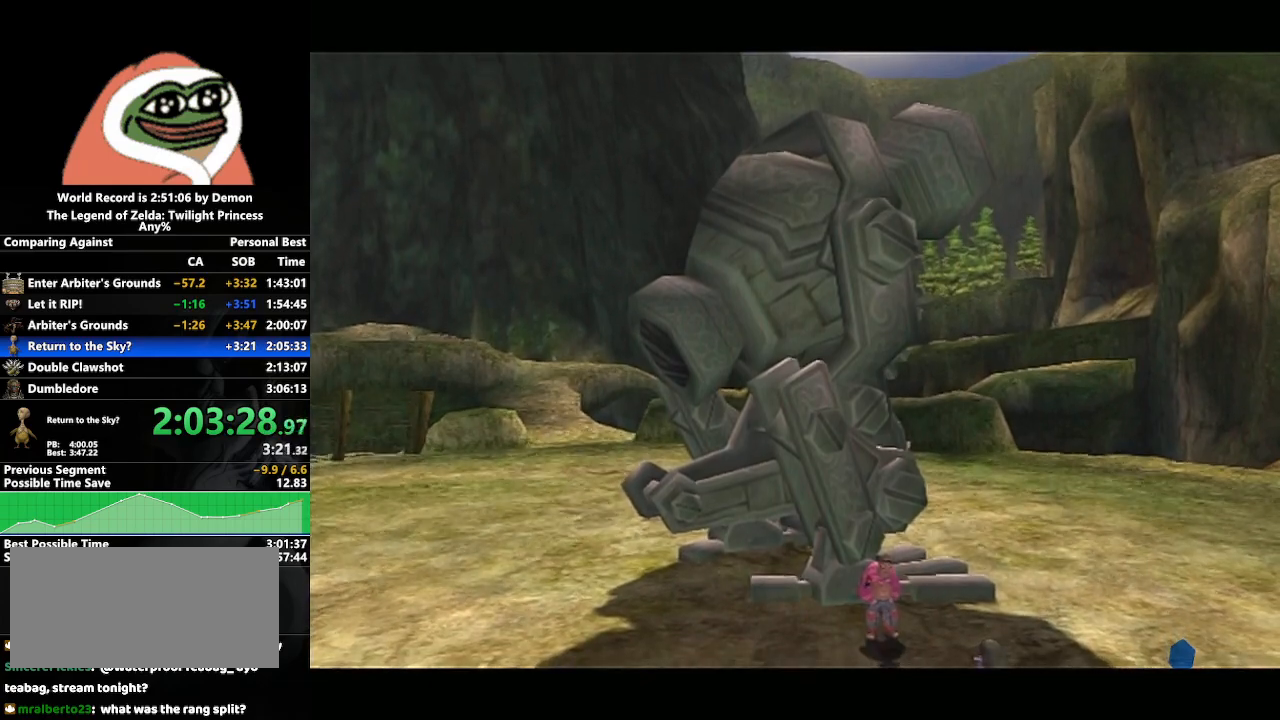
{"buttons": ["A"], "left_stick": "center", "right_stick": "center", "events": [[500, "A", "down"]]}
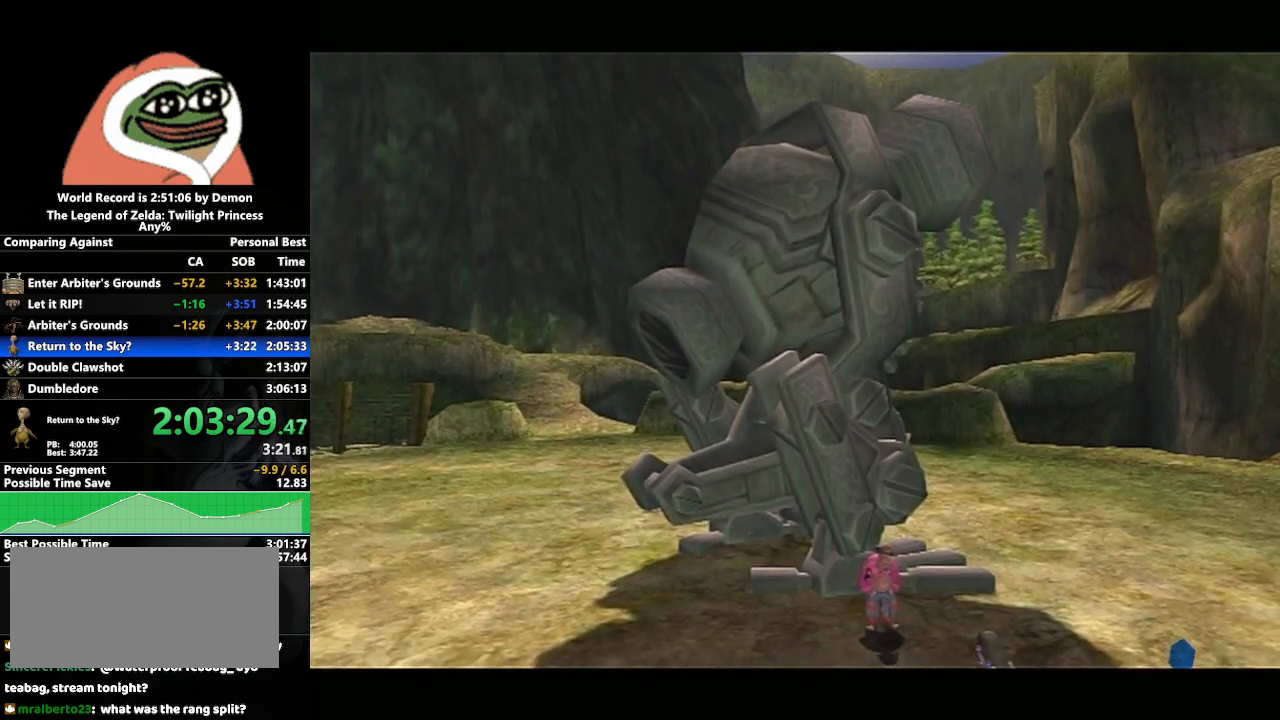
{"buttons": ["B"], "left_stick": "center", "right_stick": "center", "events": [[117, "A", "up"], [150, "B", "down"], [183, "B", "up"], [200, "A", "down"], [250, "A", "up"], [250, "B", "down"], [300, "B", "up"], [317, "A", "down"], [400, "A", "up"], [400, "B", "down"], [450, "A", "down"], [450, "B", "up"], [483, "B", "down"], [500, "A", "up"]]}
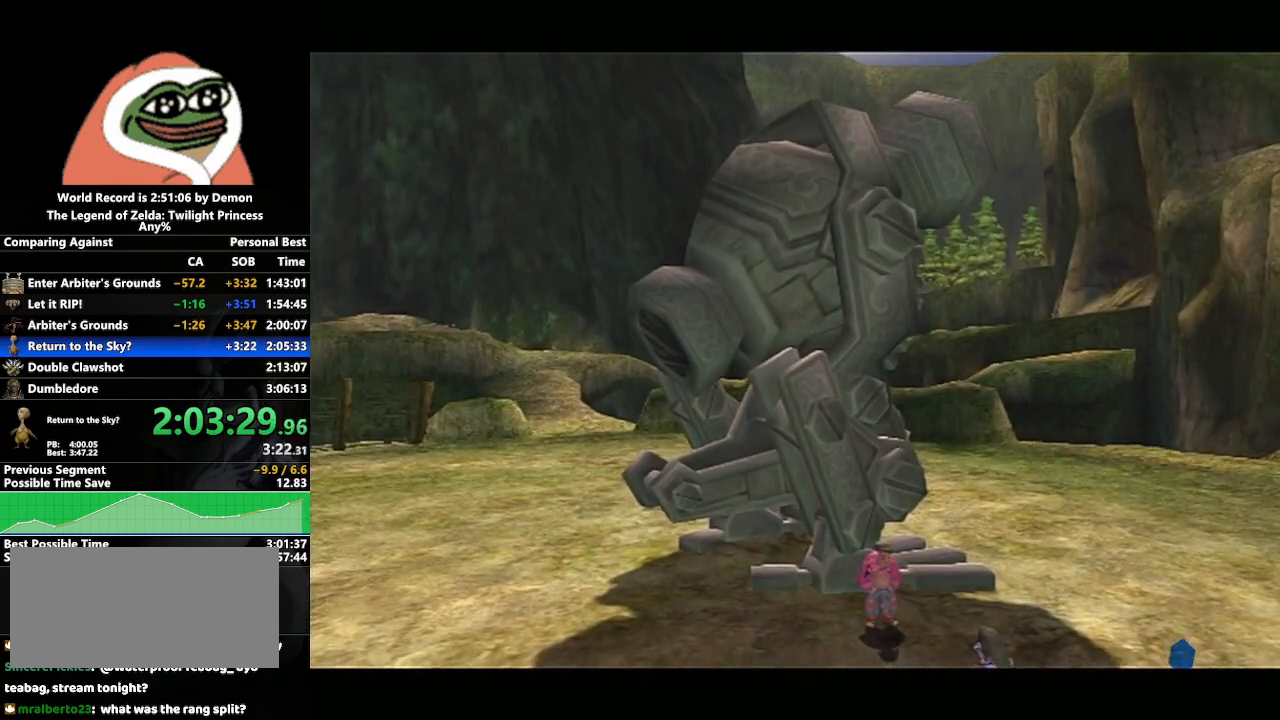
{"buttons": ["A"], "left_stick": "center", "right_stick": "center", "events": [[83, "B", "up"], [100, "A", "down"], [133, "B", "down"], [150, "A", "up"], [200, "B", "up"], [217, "A", "down"], [250, "A", "up"], [250, "B", "down"], [333, "B", "up"], [350, "A", "down"], [400, "A", "up"], [400, "B", "down"], [450, "B", "up"], [483, "A", "down"]]}
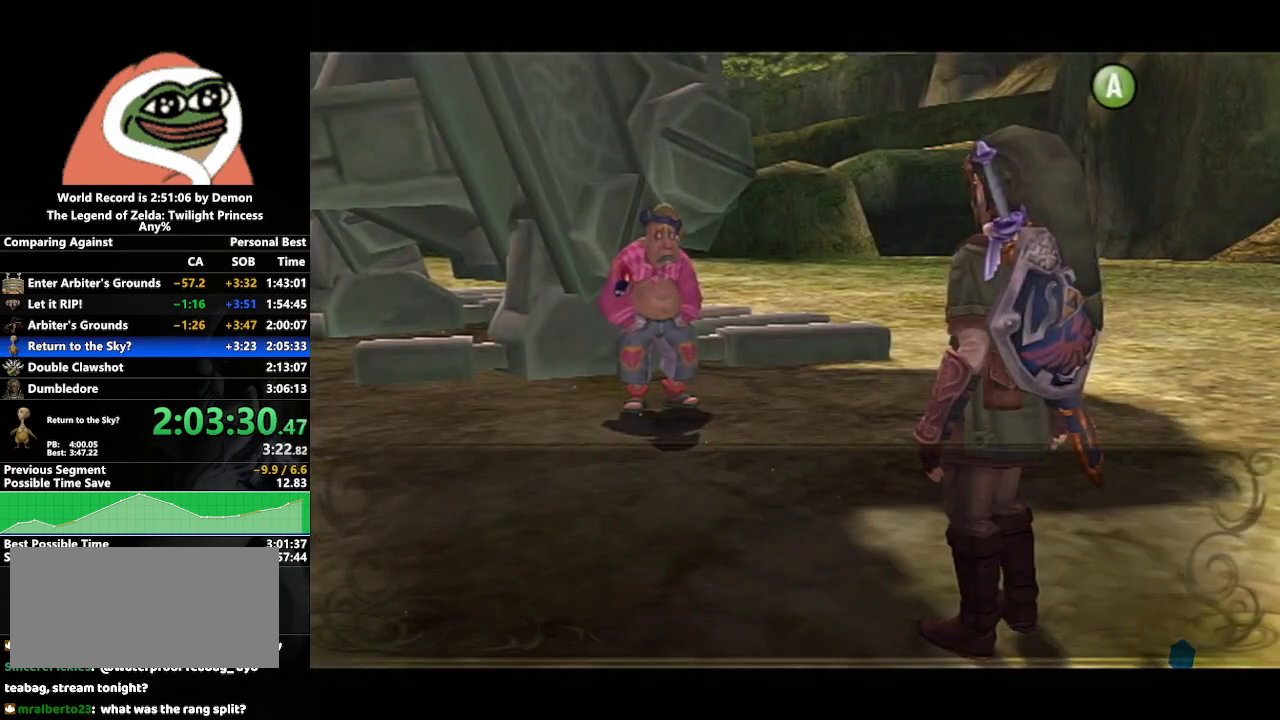
{"buttons": ["A"], "left_stick": "center", "right_stick": "center", "events": [[17, "A", "up"], [17, "B", "down"], [83, "B", "up"], [117, "A", "down"], [167, "A", "up"], [167, "B", "down"], [217, "B", "up"], [233, "A", "down"], [300, "A", "up"], [300, "B", "down"], [350, "B", "up"], [383, "A", "down"], [433, "B", "down"], [450, "A", "up"], [500, "A", "down"], [500, "B", "up"]]}
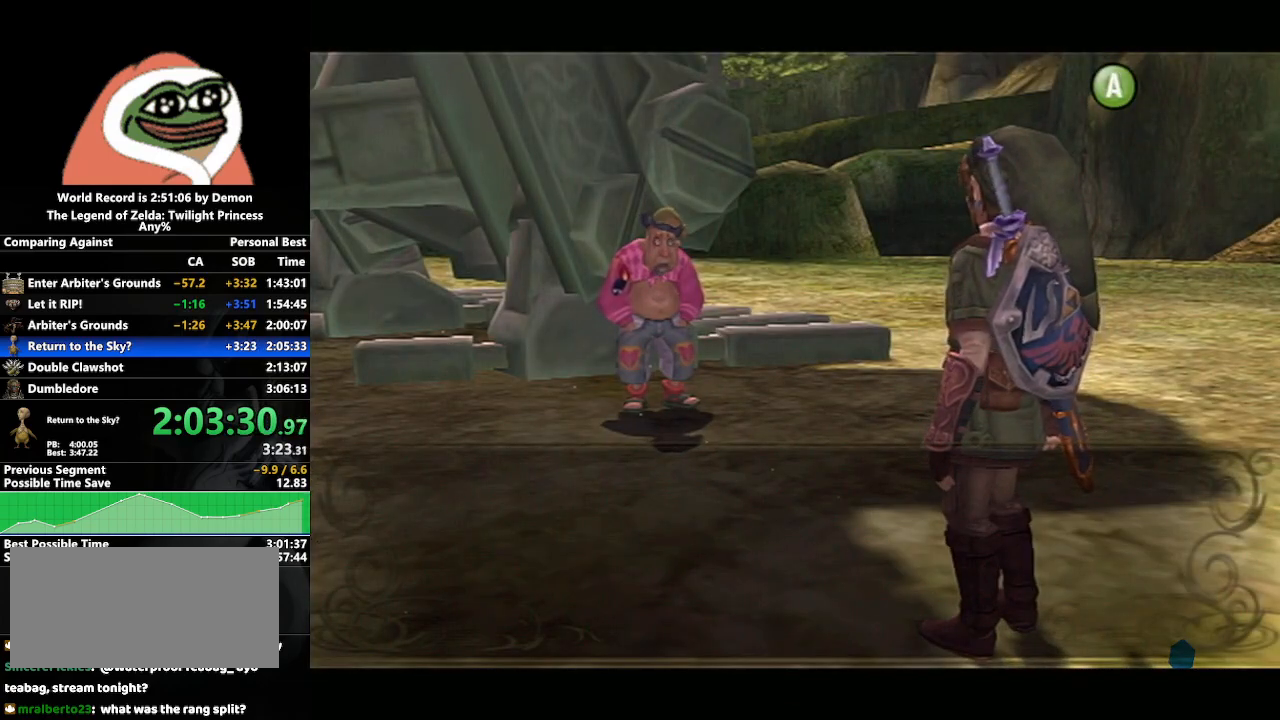
{"buttons": ["B"], "left_stick": "center", "right_stick": "center", "events": [[33, "B", "down"], [83, "A", "up"], [133, "B", "up"], [167, "A", "down"], [200, "B", "down"], [217, "A", "up"], [250, "B", "up"], [300, "A", "down"], [333, "A", "up"], [333, "B", "down"], [400, "B", "up"], [417, "A", "down"], [467, "A", "up"], [467, "B", "down"]]}
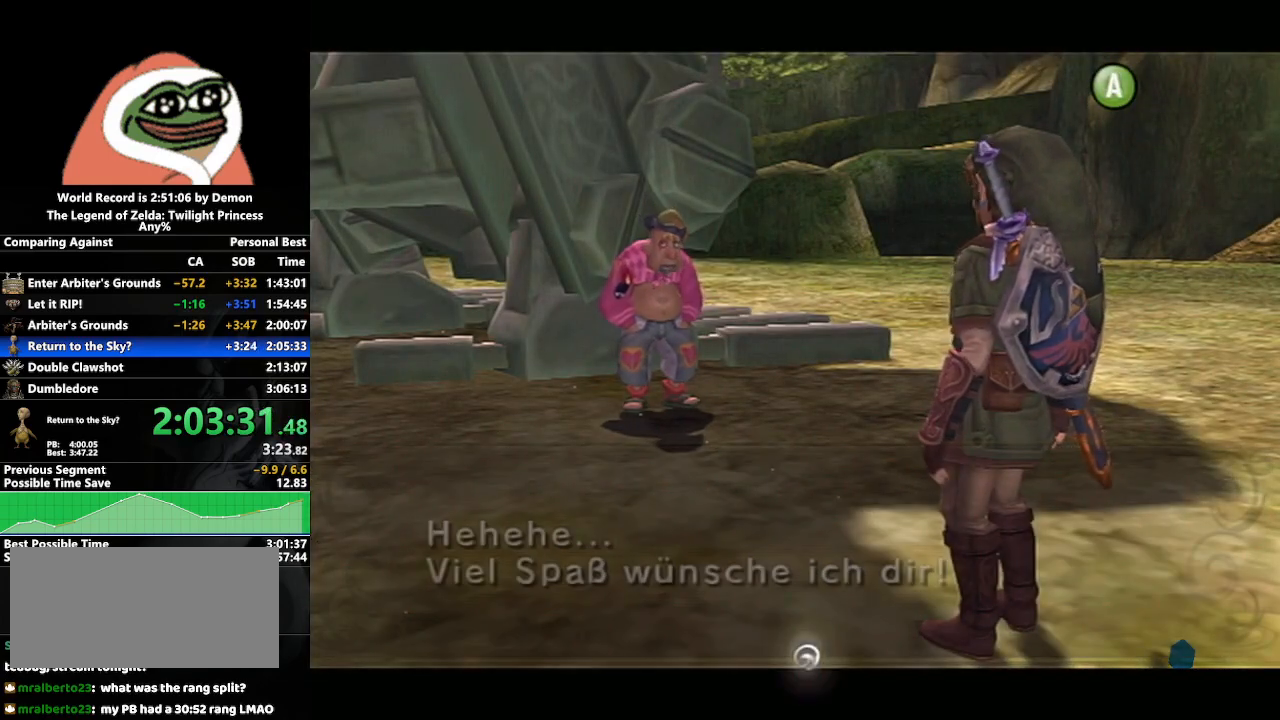
{"buttons": [], "left_stick": "center", "right_stick": "center", "events": [[17, "B", "up"], [83, "A", "down"], [100, "A", "up"], [100, "B", "down"], [167, "B", "up"], [200, "A", "down"], [250, "A", "up"], [250, "B", "down"], [300, "B", "up"], [333, "A", "down"], [417, "A", "up"]]}
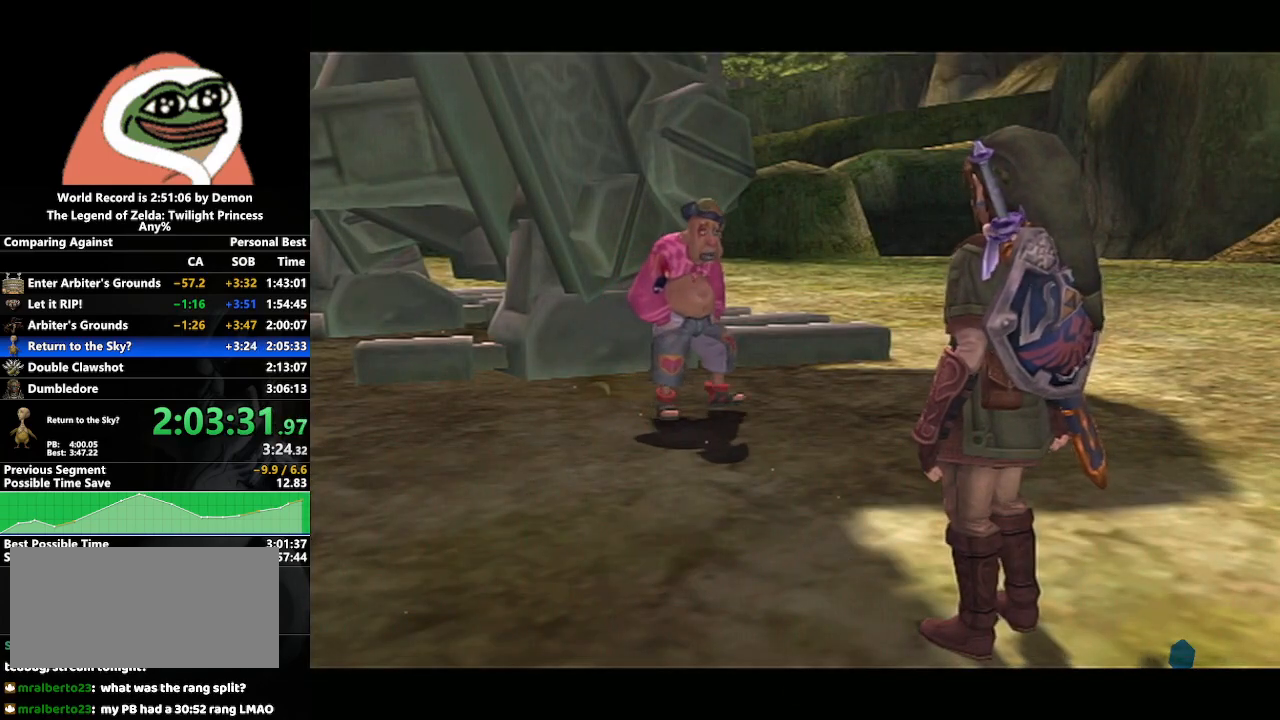
{"buttons": [], "left_stick": "center", "right_stick": "center", "events": []}
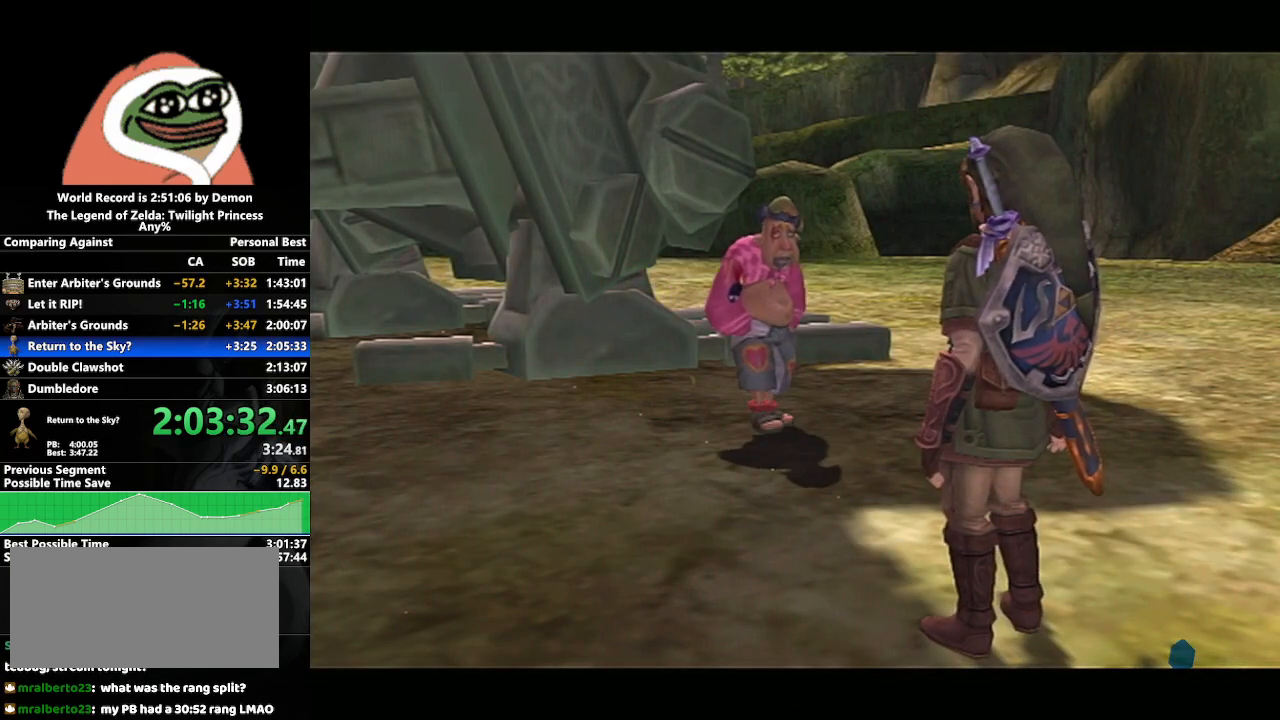
{"buttons": [], "left_stick": "center", "right_stick": "center", "events": []}
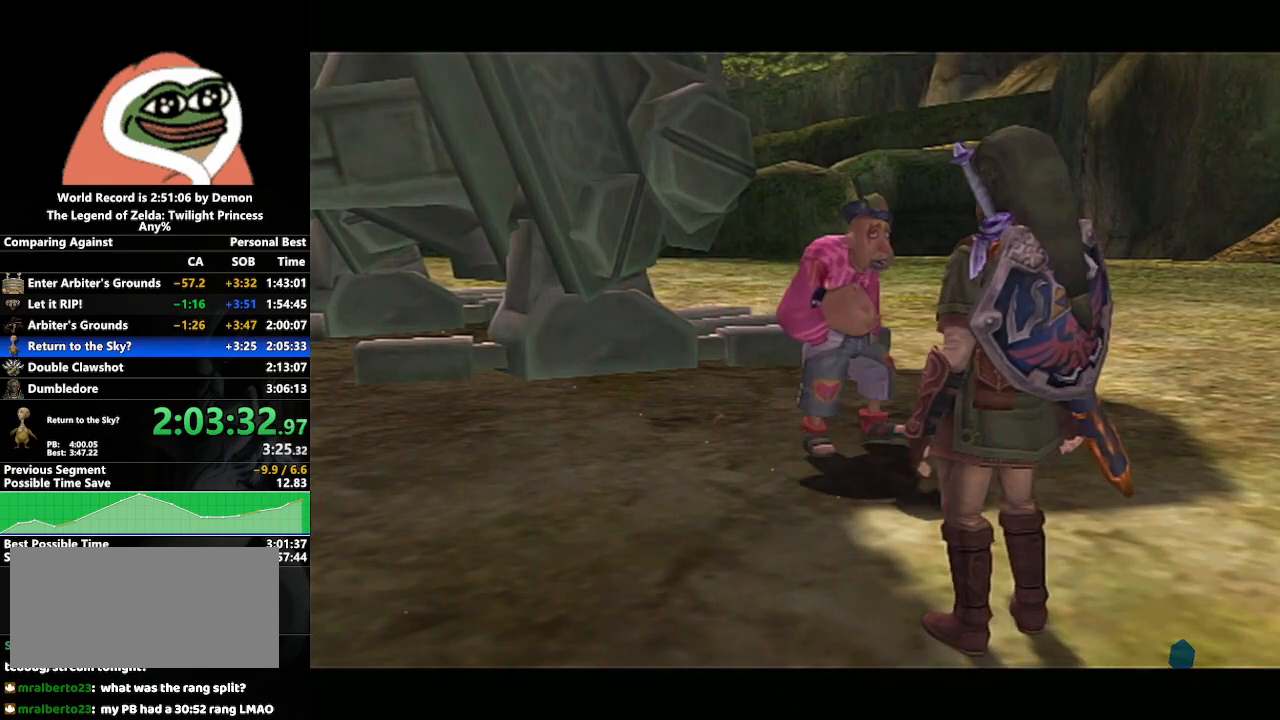
{"buttons": [], "left_stick": "center", "right_stick": "center", "events": []}
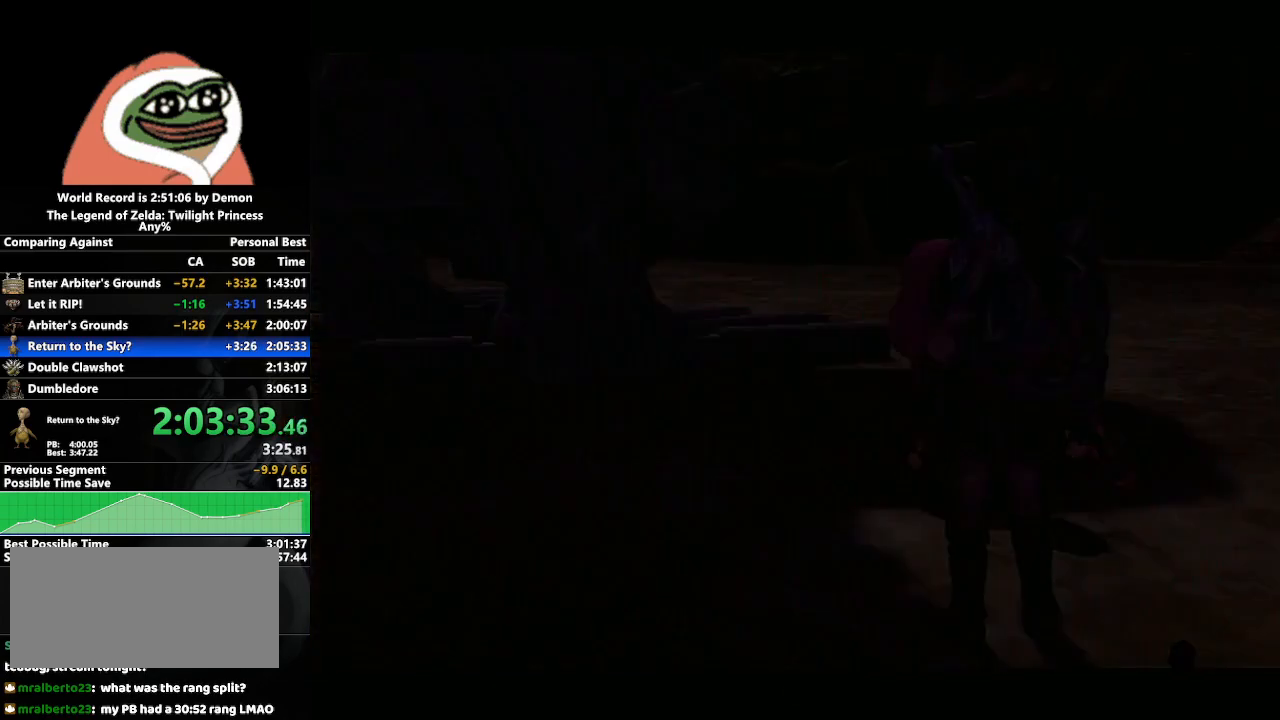
{"buttons": [], "left_stick": "center", "right_stick": "center", "events": []}
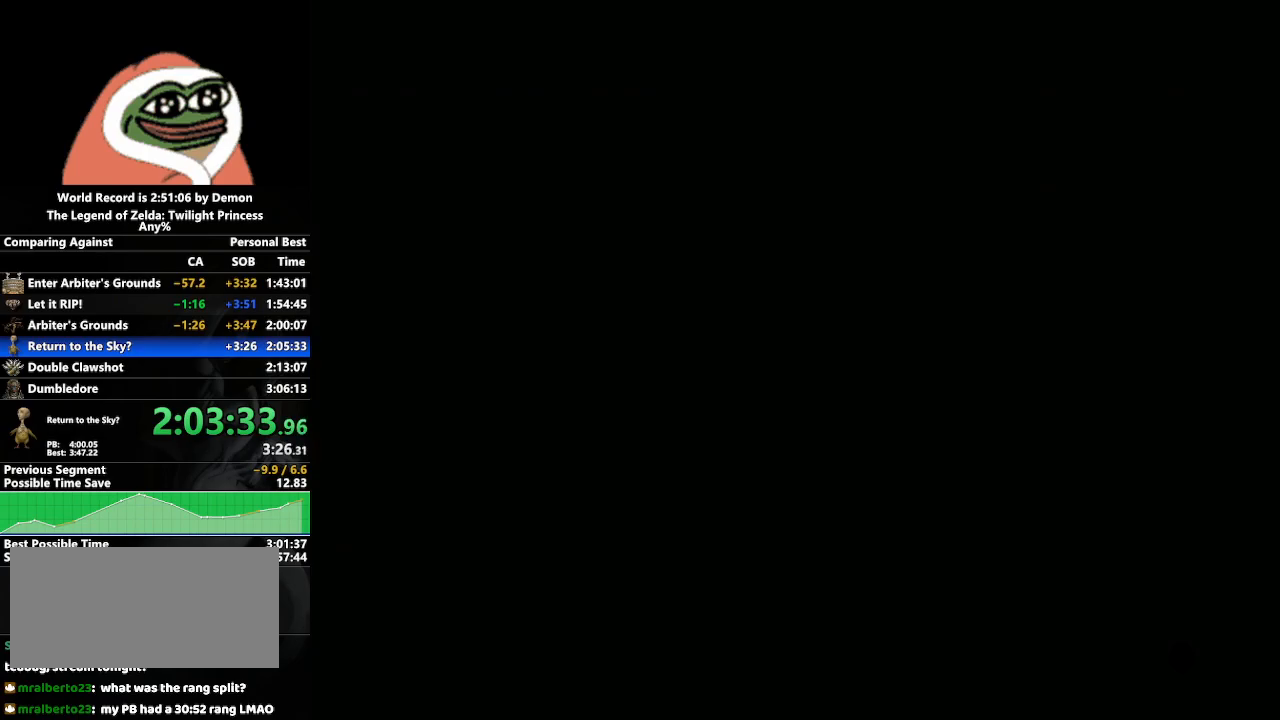
{"buttons": [], "left_stick": "center", "right_stick": "center", "events": []}
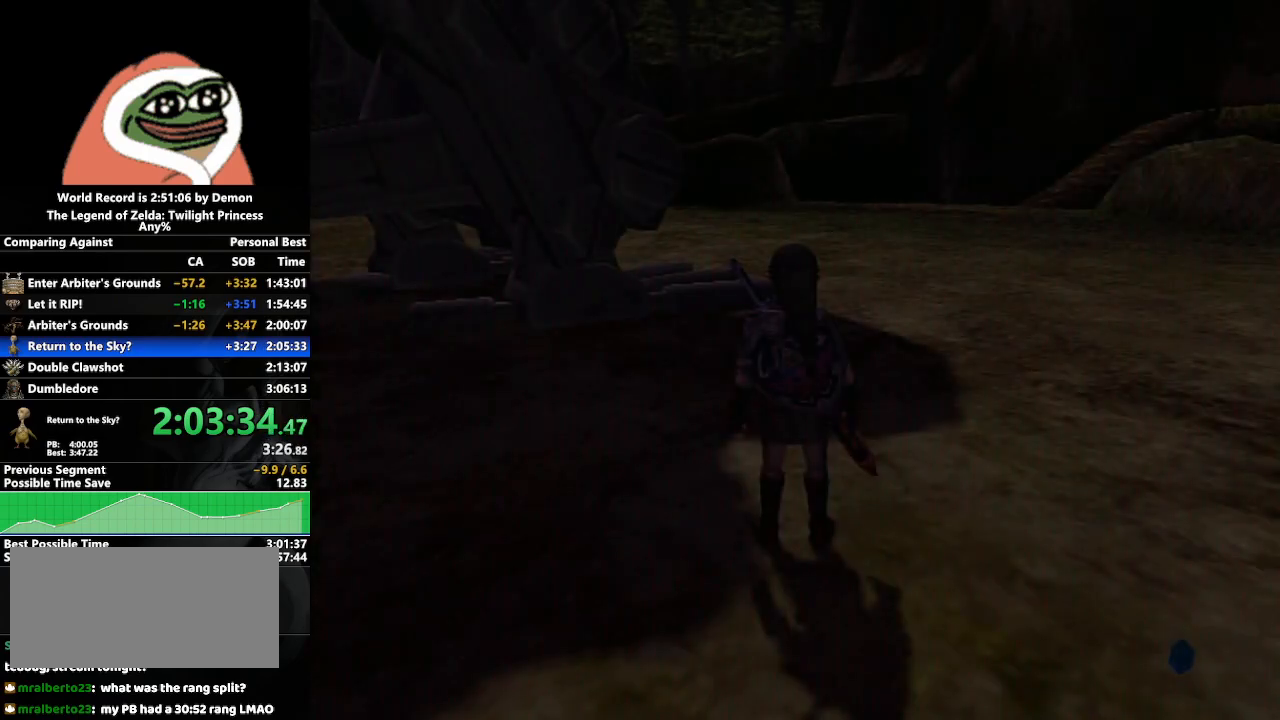
{"buttons": [], "left_stick": "left", "right_stick": "center", "events": [[300, "left_stick", "down-left"], [417, "left_stick", "left"]]}
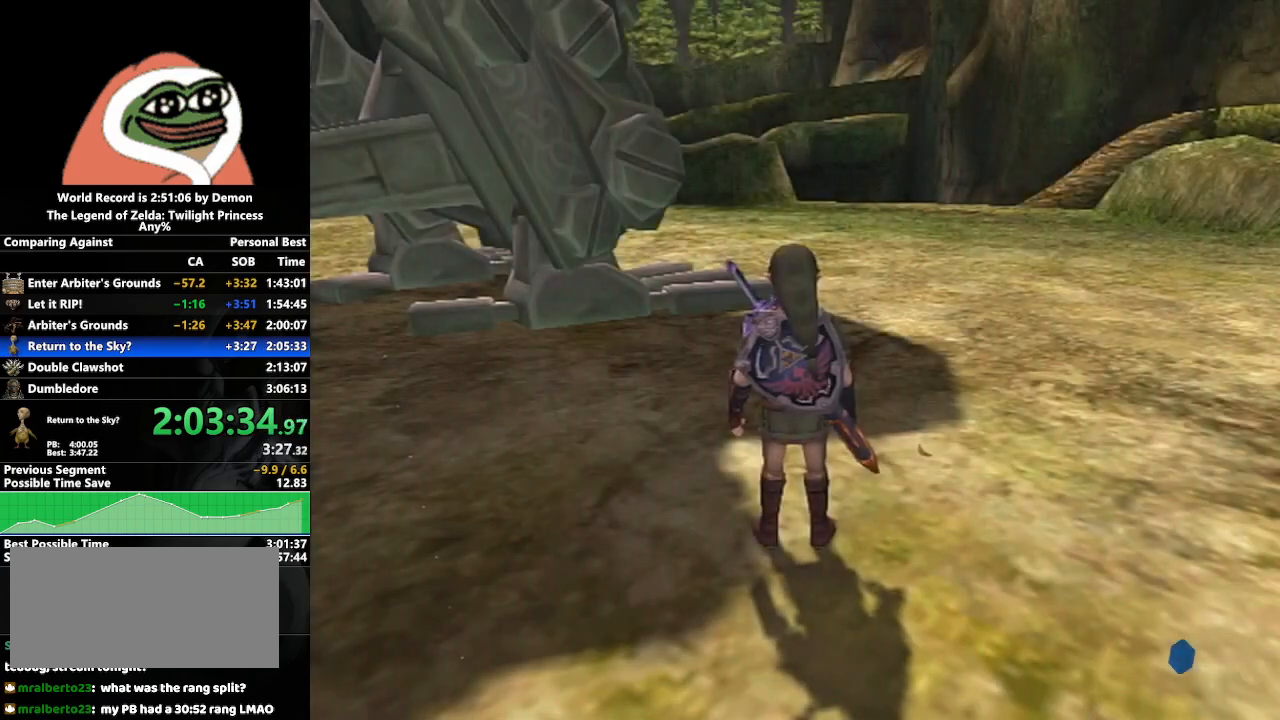
{"buttons": ["A"], "left_stick": "up", "right_stick": "center", "events": [[67, "A", "down"], [133, "A", "up"], [250, "A", "down"], [283, "A", "up"], [367, "A", "down"], [383, "left_stick", "up-left"], [433, "A", "up"], [467, "A", "down"], [500, "left_stick", "up"]]}
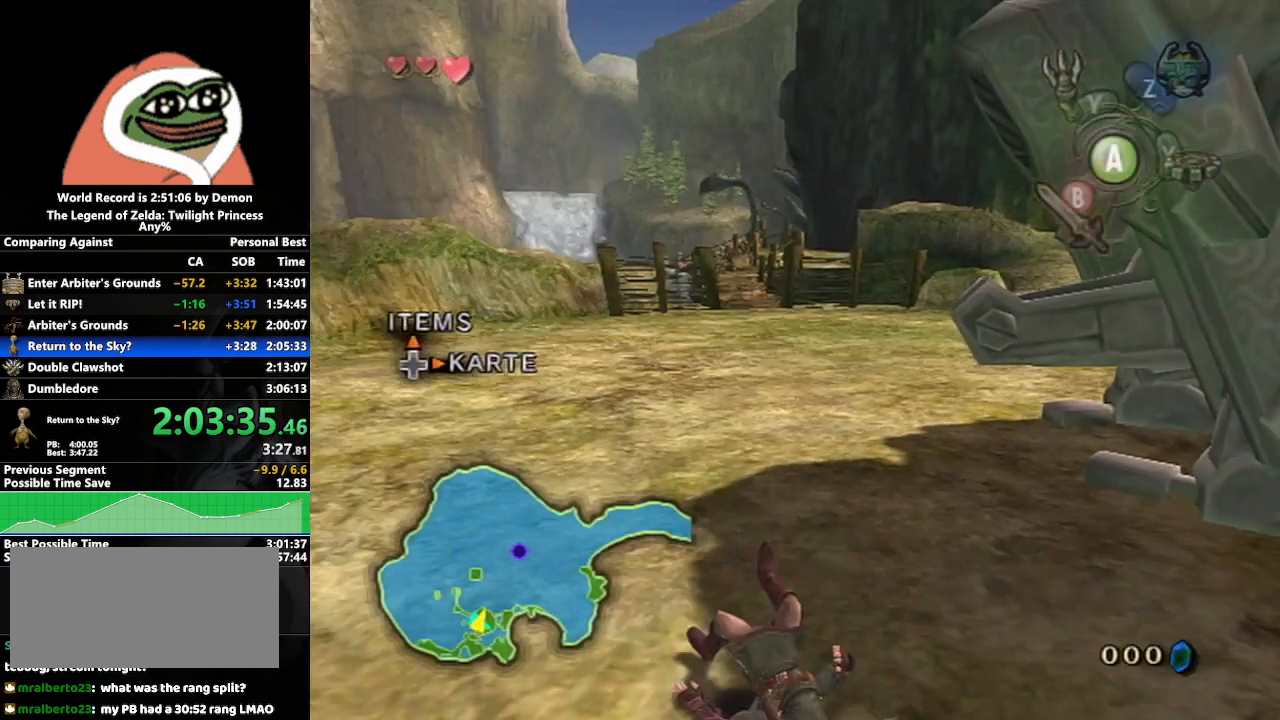
{"buttons": [], "left_stick": "up", "right_stick": "center", "events": [[83, "A", "up"]]}
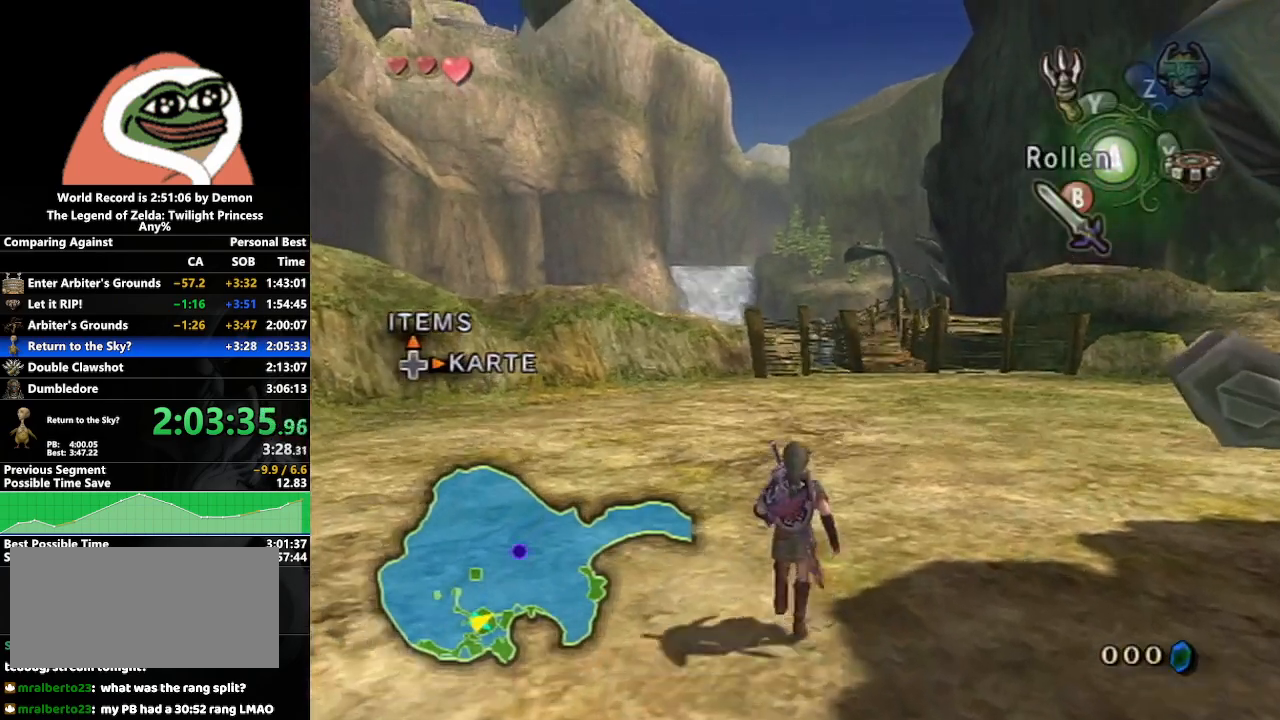
{"buttons": [], "left_stick": "down-right", "right_stick": "up", "events": [[267, "left_stick", "up-right"], [467, "left_stick", "down-right"], [467, "right_stick", "up"]]}
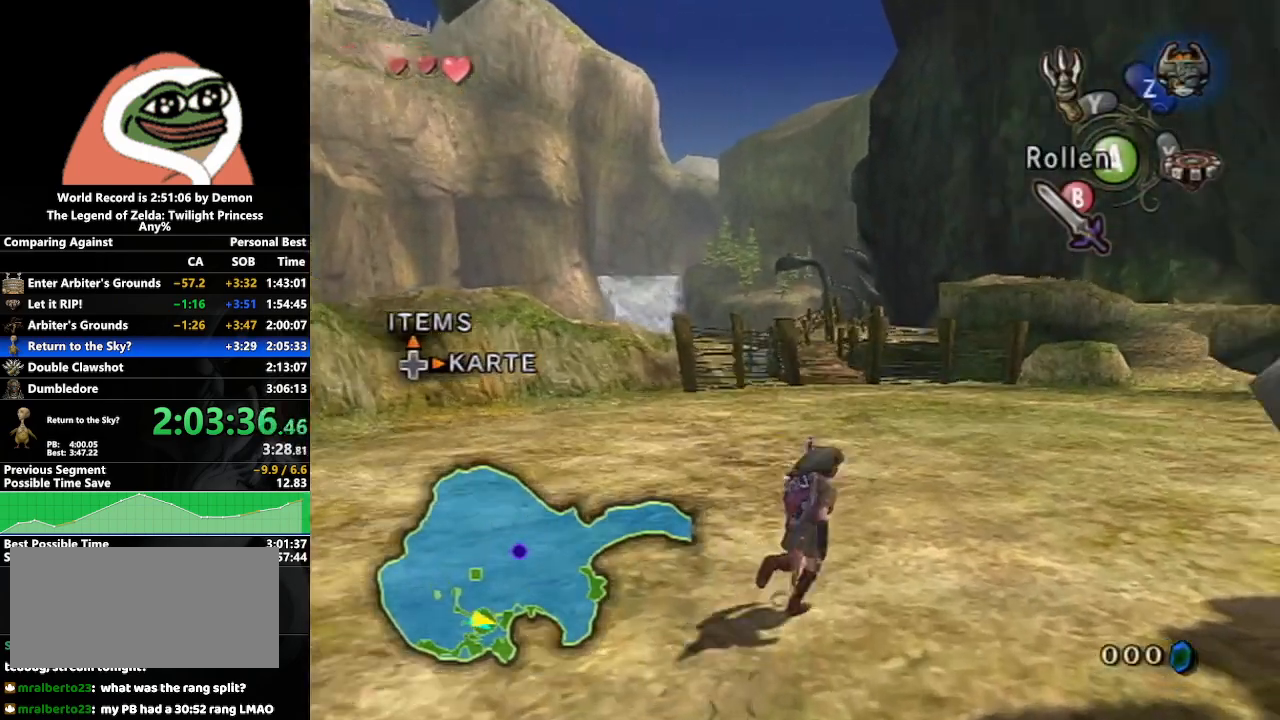
{"buttons": [], "left_stick": "down-right", "right_stick": "center", "events": [[100, "right_stick", "center"]]}